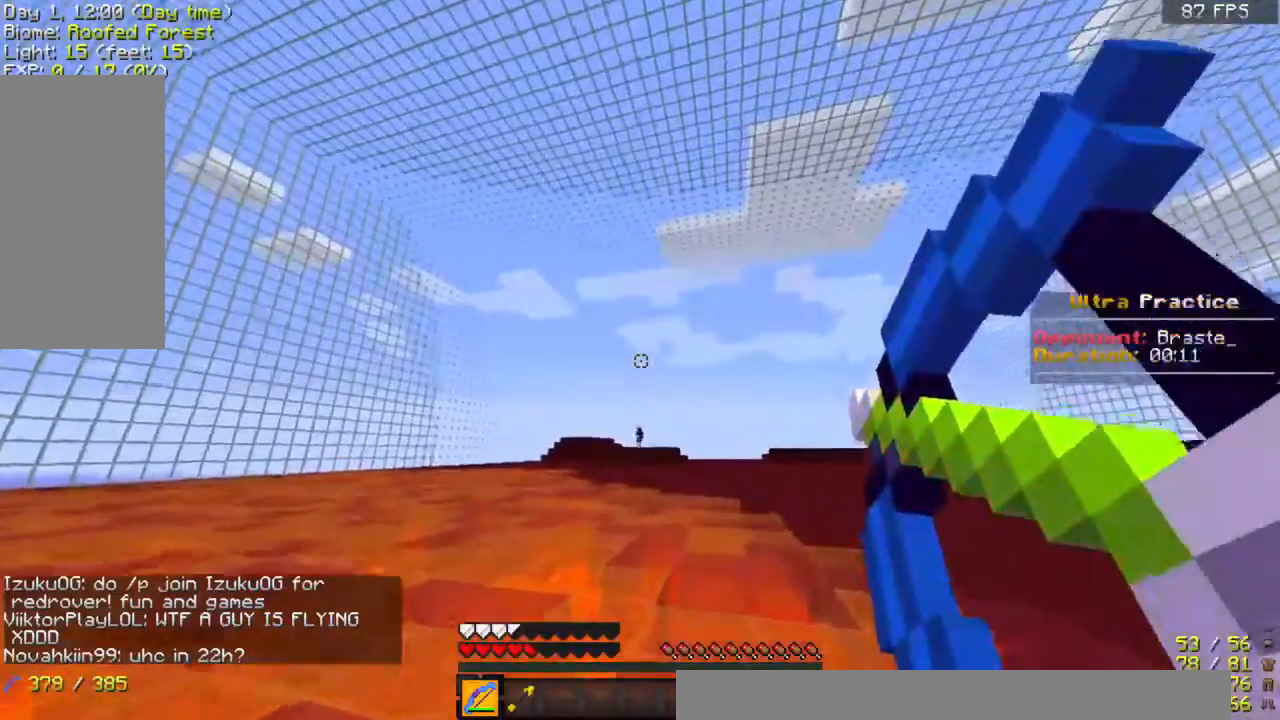
Gameplay with keyboard and mouse; each line is a JSON object with the keys and mouse buttons held at the frame after it. "events" lists presses ("down") and releases ("up") of "a", "d", "s", "space", "w", "mouse_left" and "mouse_right" between this image and that frame as [ms after this image, input, new state], when the widget could be followed in between. "mouse_left", "mouse_right" = the "left", "right" buttons of the "mouse" list. No other keys are recorded. Fast repeated clicks can show as one long hold. Mouse movement is not recorded.
{"keys": ["d"], "mouse": [], "events": [[33, "mouse_left", "down"], [33, "mouse_right", "up"], [133, "mouse_left", "up"]]}
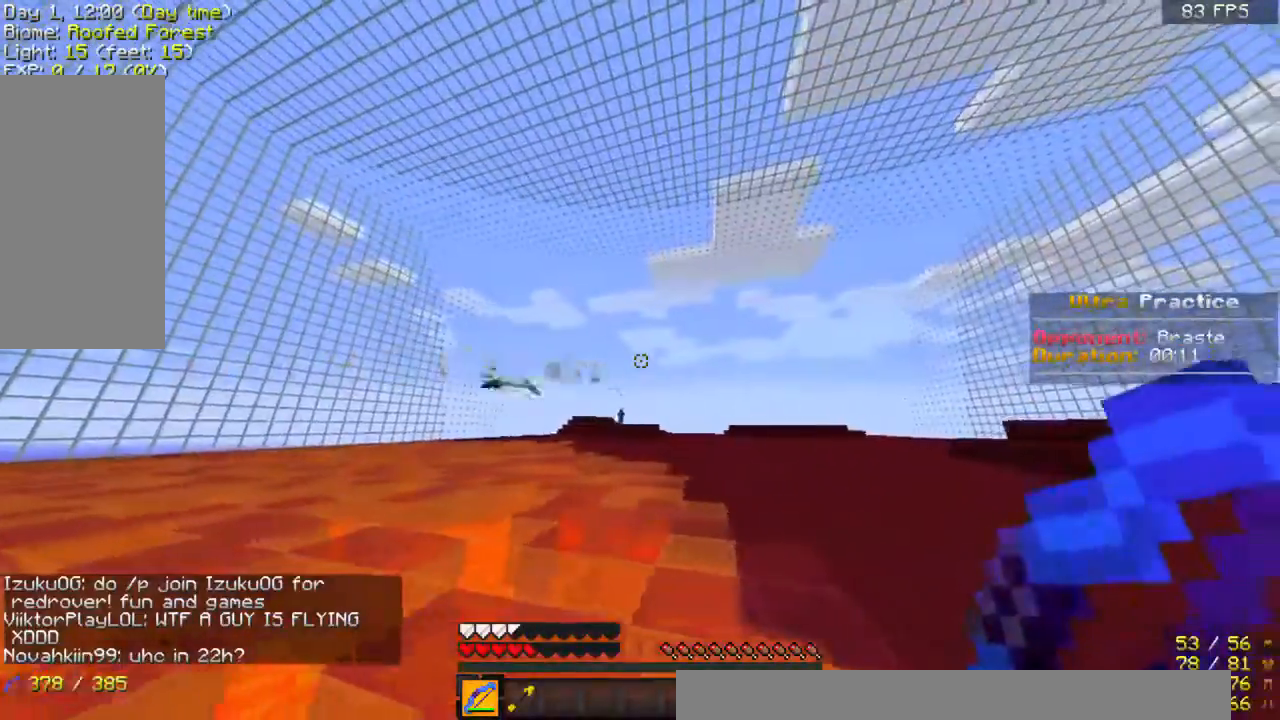
{"keys": ["d"], "mouse": ["right"], "events": [[200, "mouse_right", "down"]]}
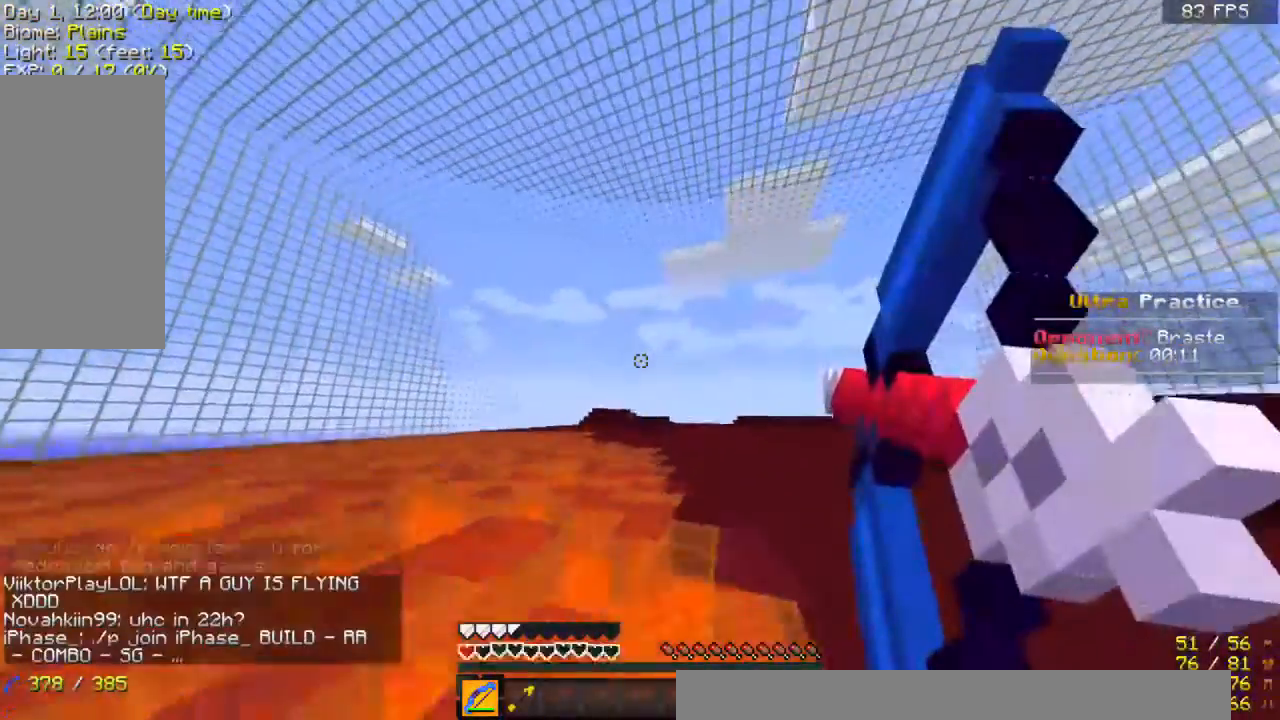
{"keys": ["d"], "mouse": ["right"], "events": []}
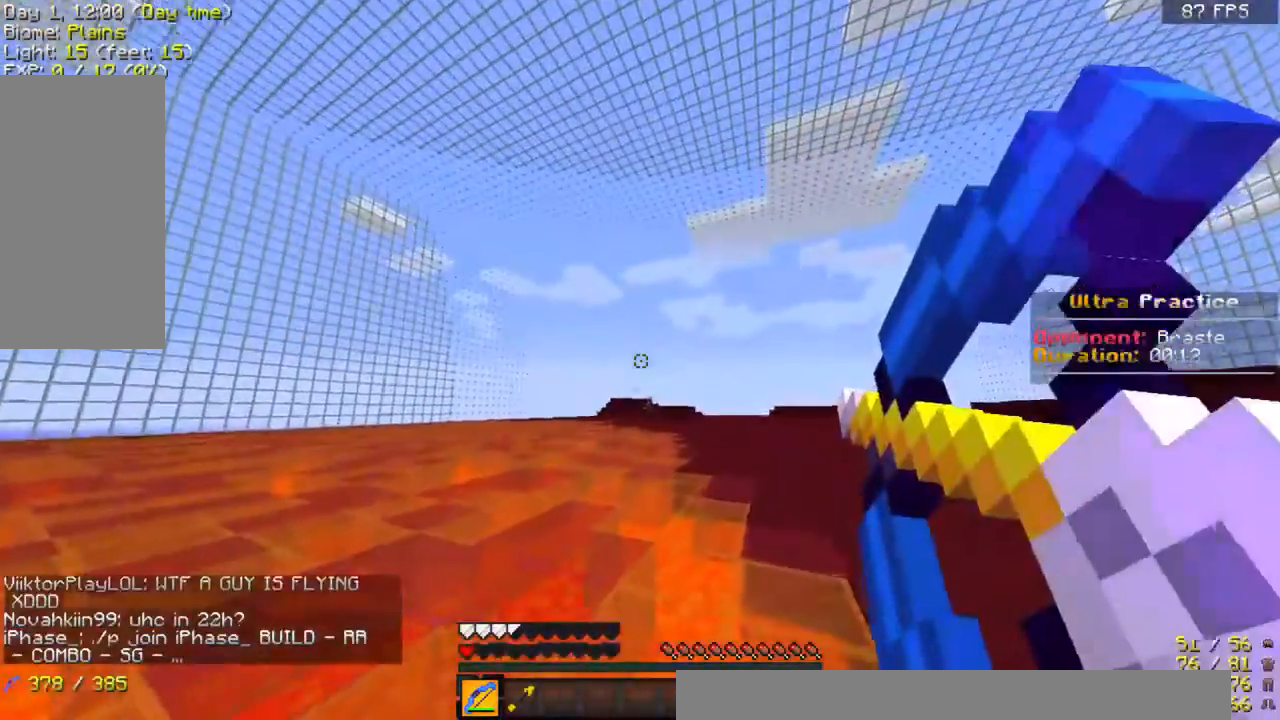
{"keys": ["d", "w"], "mouse": [], "events": [[133, "mouse_right", "up"], [200, "mouse_left", "down"], [300, "mouse_left", "up"], [467, "w", "down"]]}
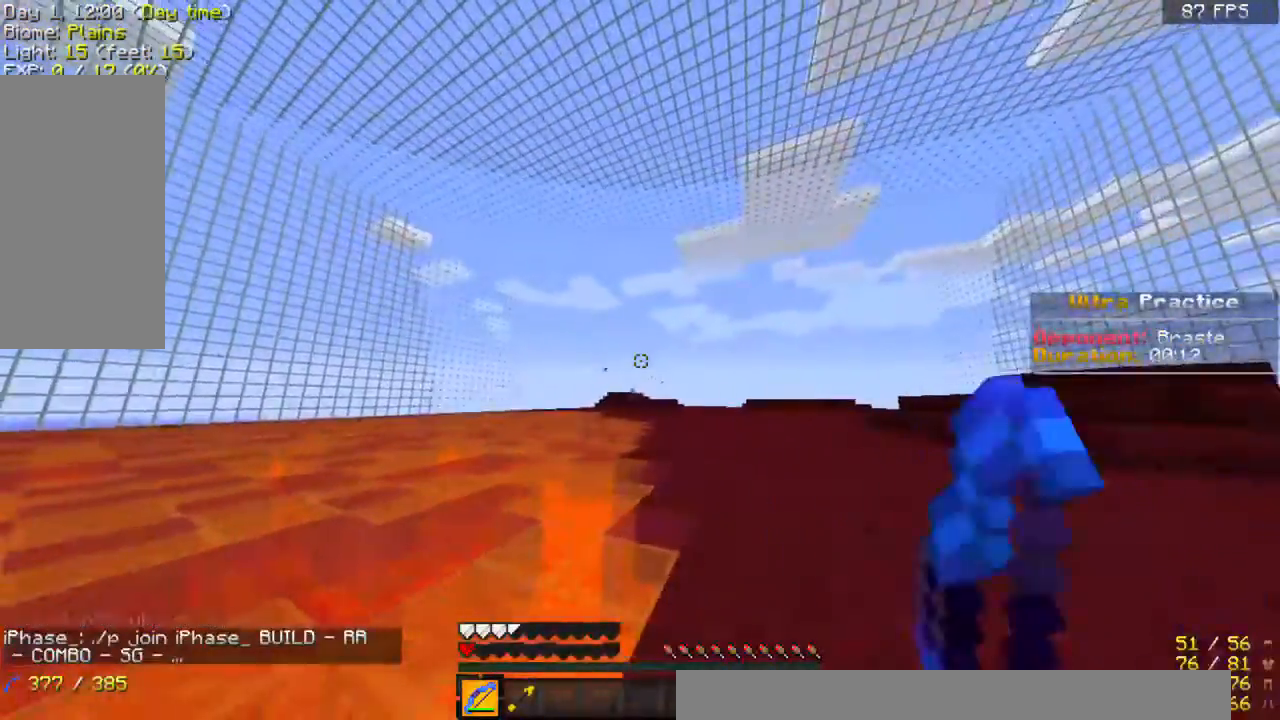
{"keys": ["d", "w"], "mouse": [], "events": []}
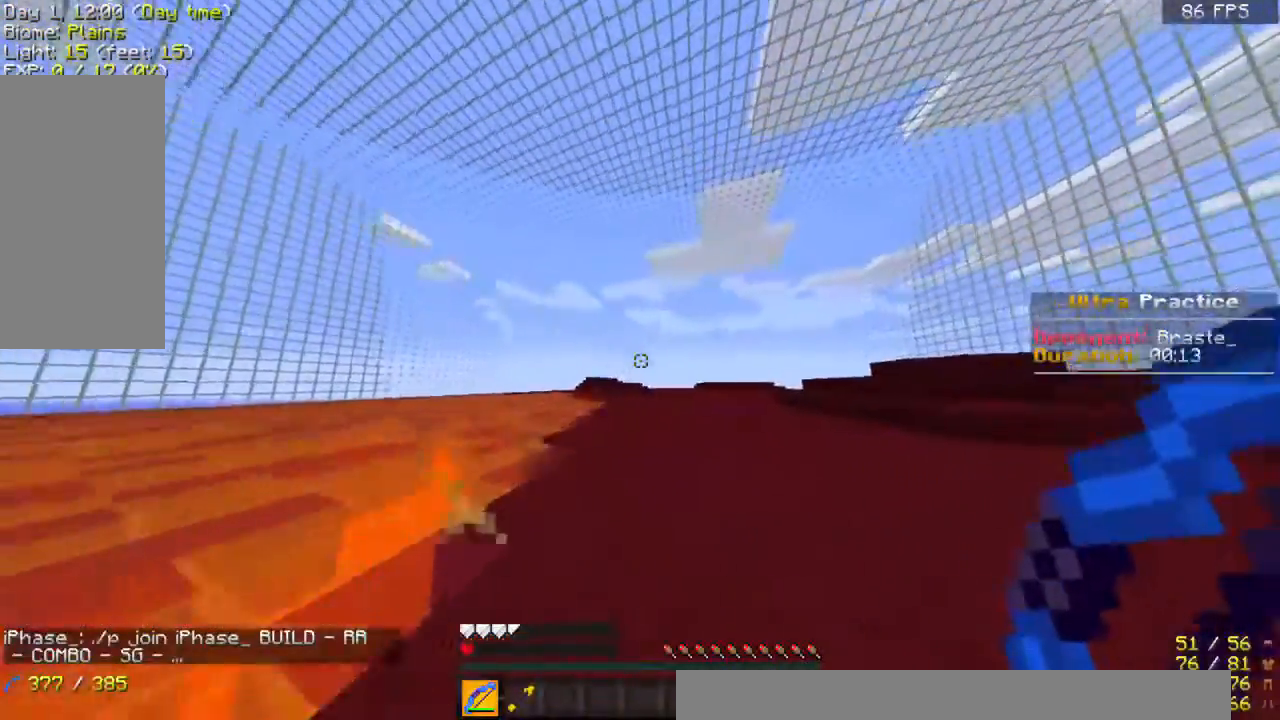
{"keys": ["d", "w"], "mouse": [], "events": []}
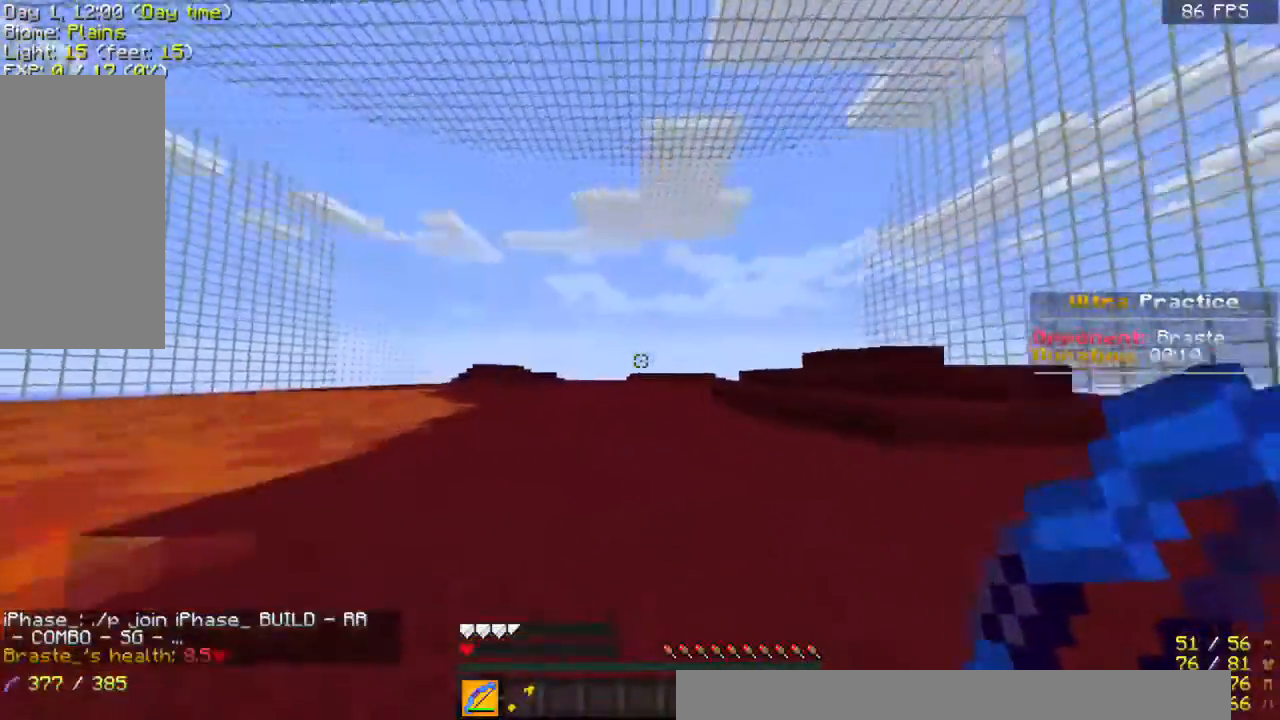
{"keys": ["w"], "mouse": [], "events": [[200, "d", "up"]]}
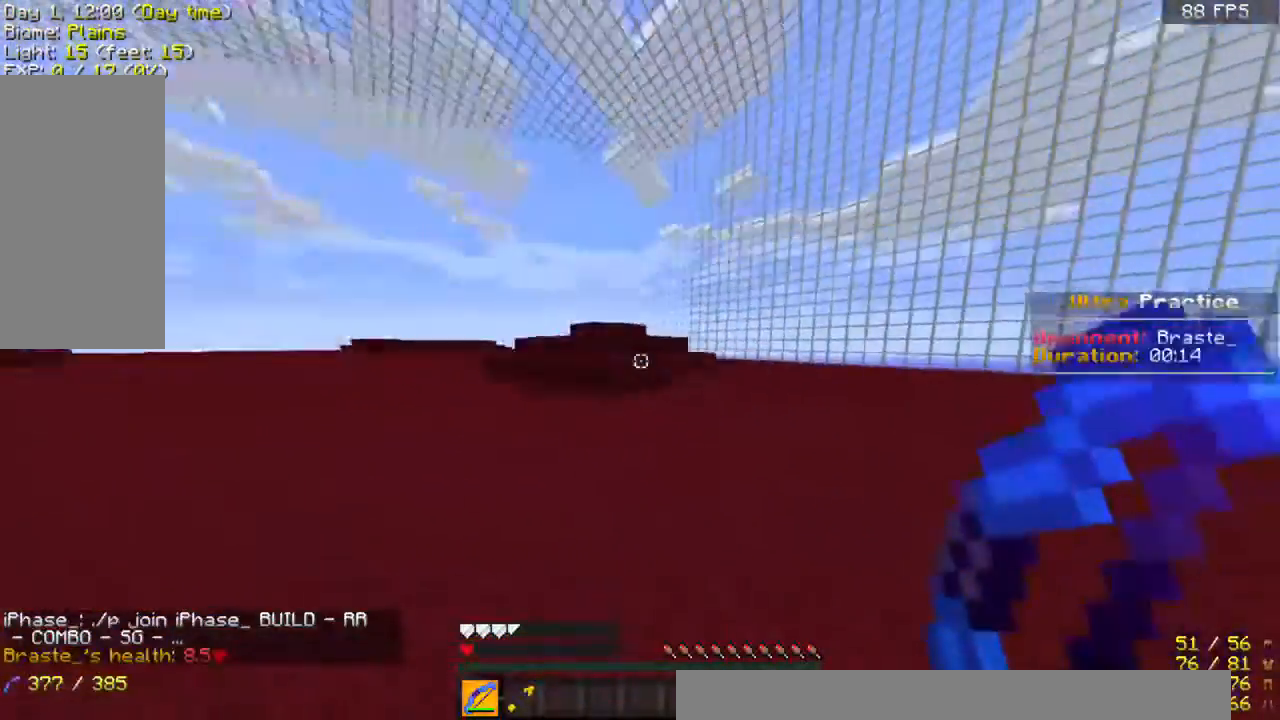
{"keys": ["w"], "mouse": [], "events": []}
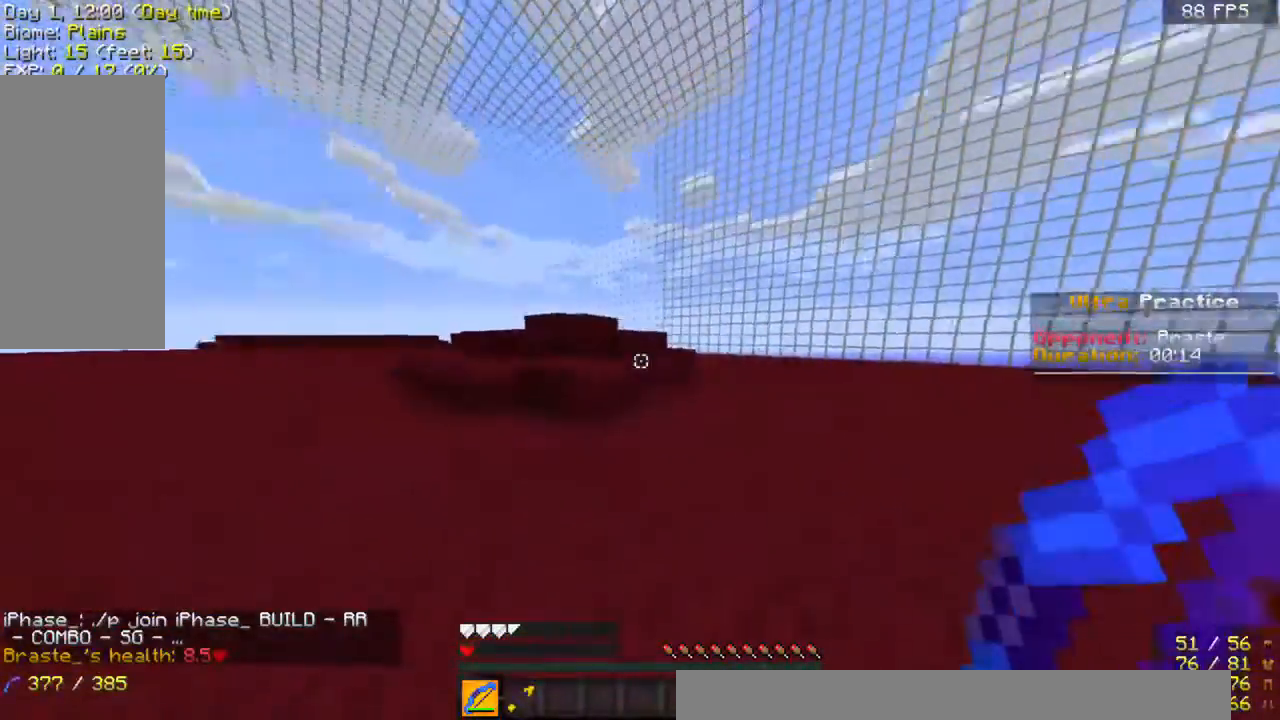
{"keys": ["space", "w"], "mouse": [], "events": [[500, "space", "down"]]}
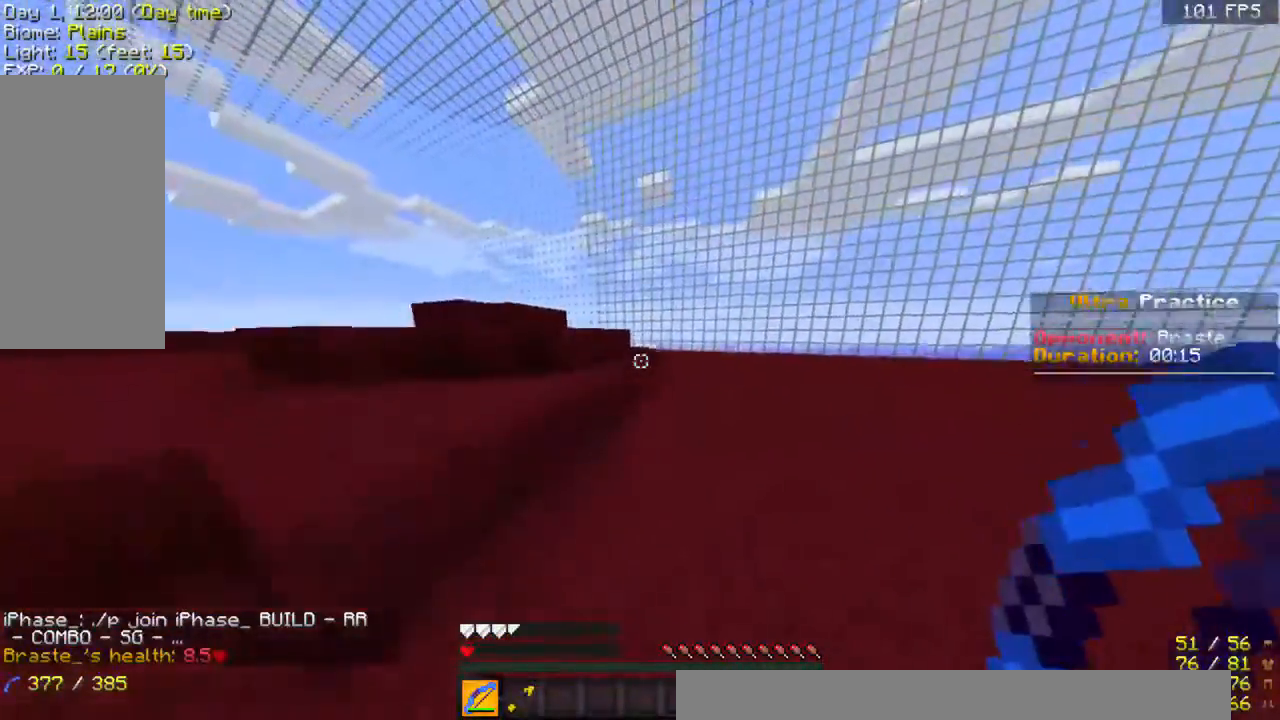
{"keys": ["space", "w"], "mouse": [], "events": [[133, "space", "up"], [167, "d", "down"], [300, "d", "up"], [467, "space", "down"]]}
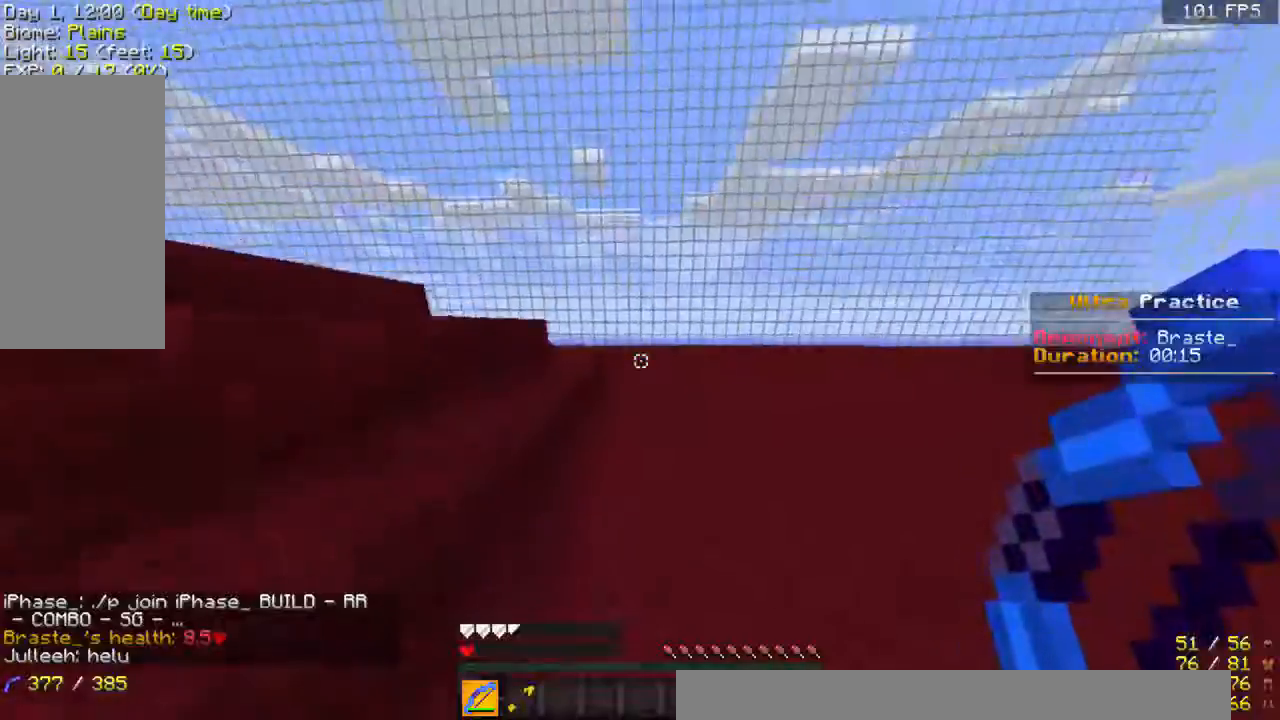
{"keys": ["space", "w"], "mouse": [], "events": [[200, "space", "up"], [400, "space", "down"]]}
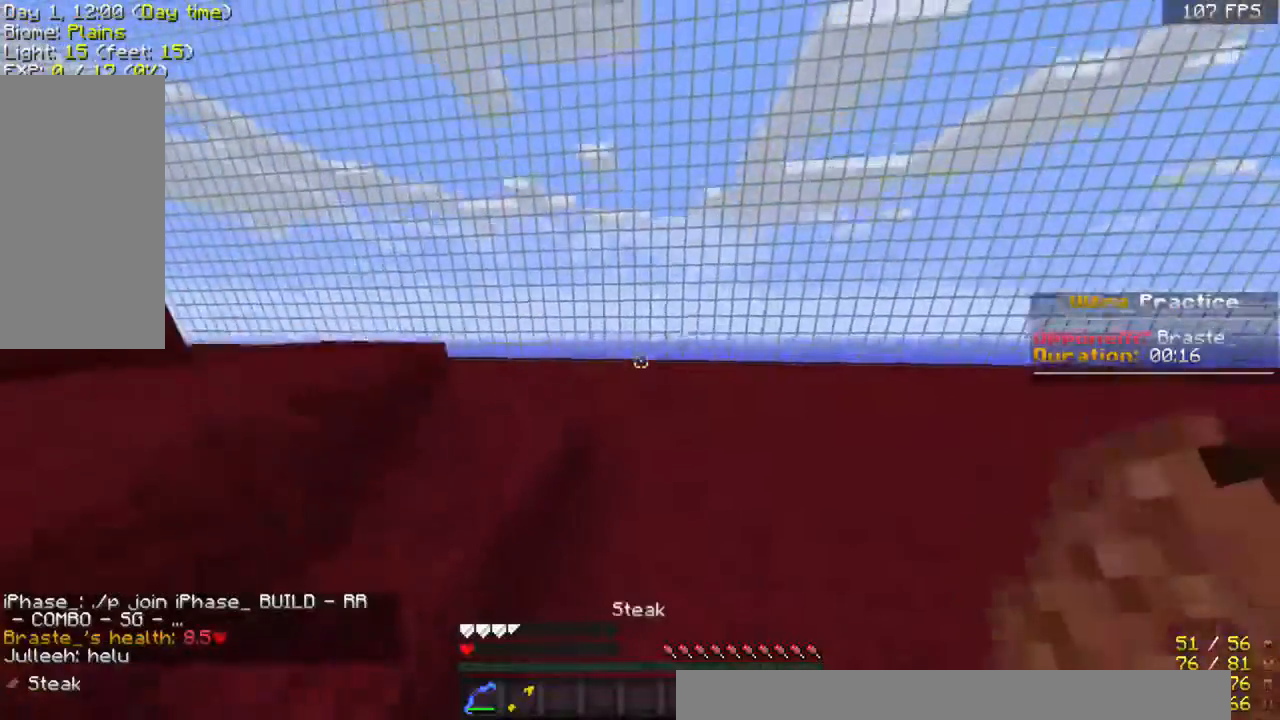
{"keys": ["space", "w"], "mouse": [], "events": []}
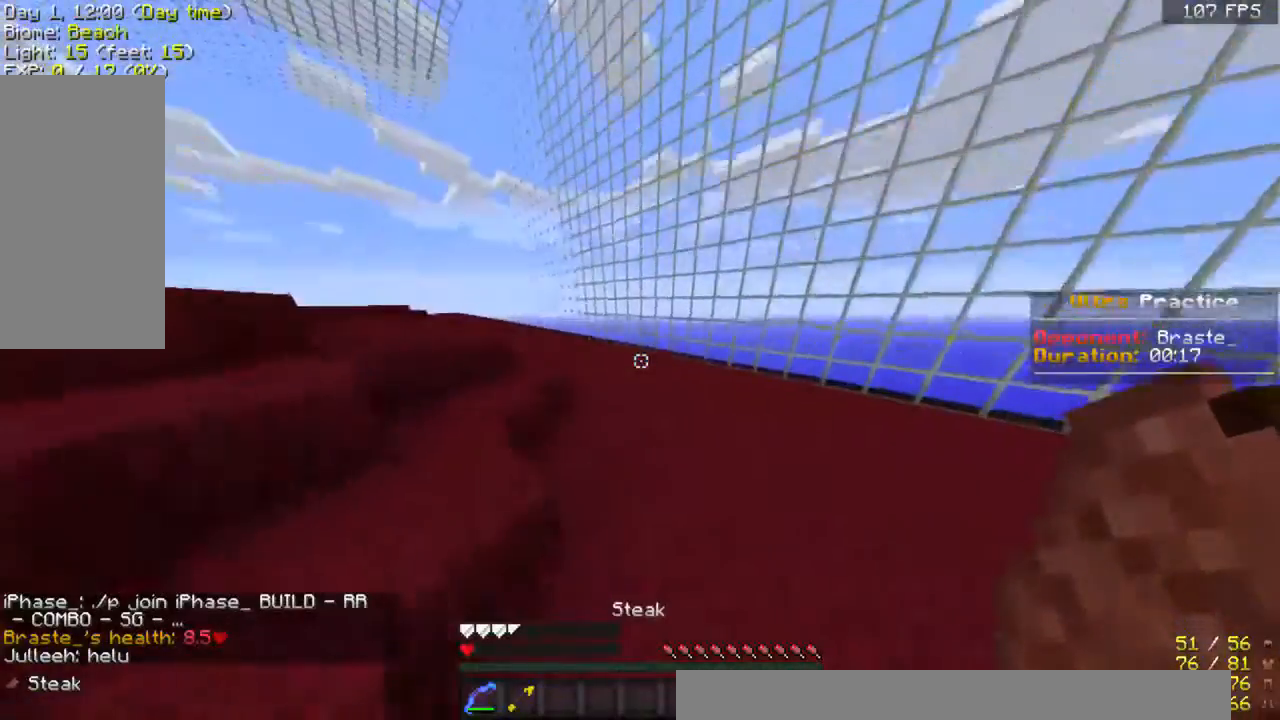
{"keys": ["space", "w"], "mouse": [], "events": []}
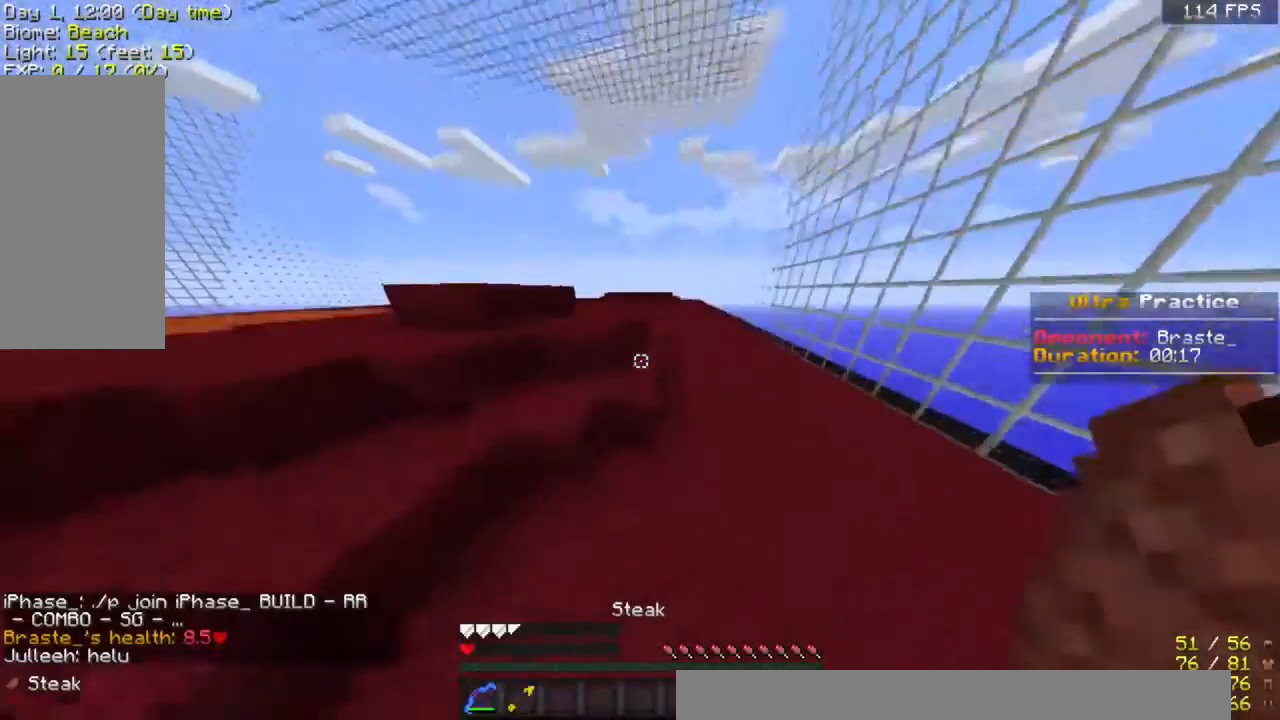
{"keys": ["w"], "mouse": [], "events": [[133, "space", "up"]]}
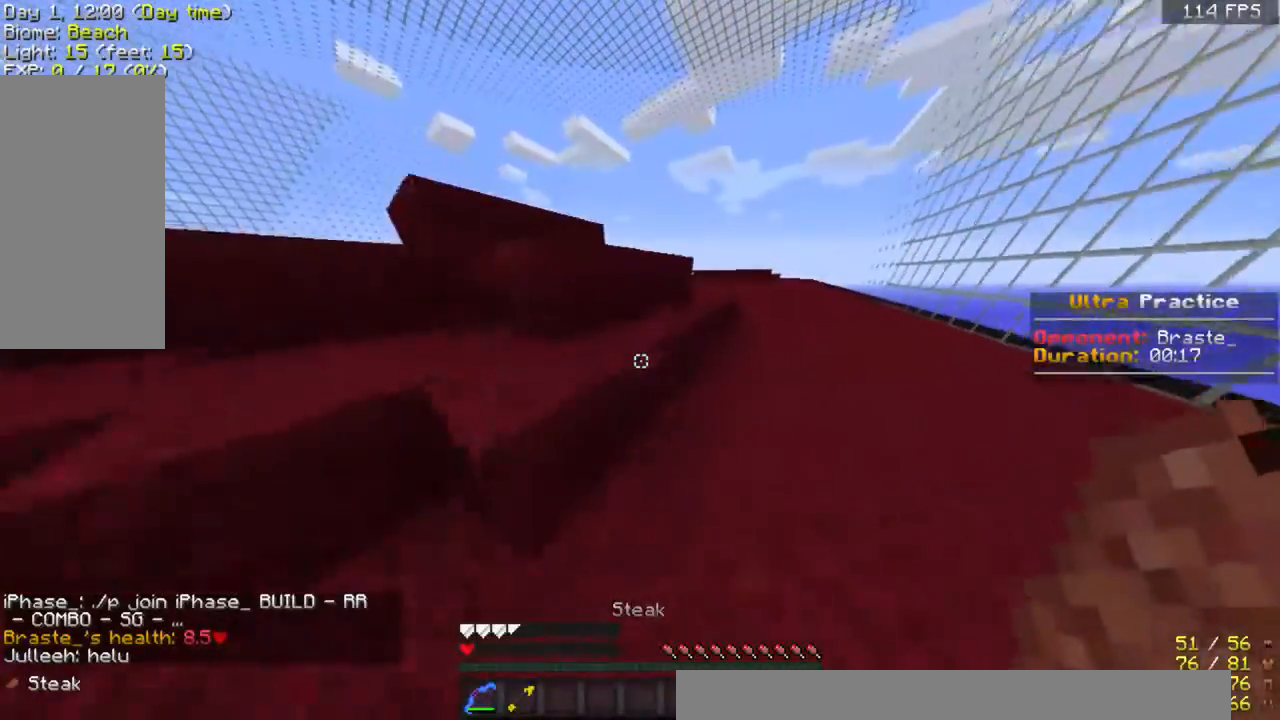
{"keys": ["w"], "mouse": [], "events": [[33, "d", "down"], [200, "d", "up"]]}
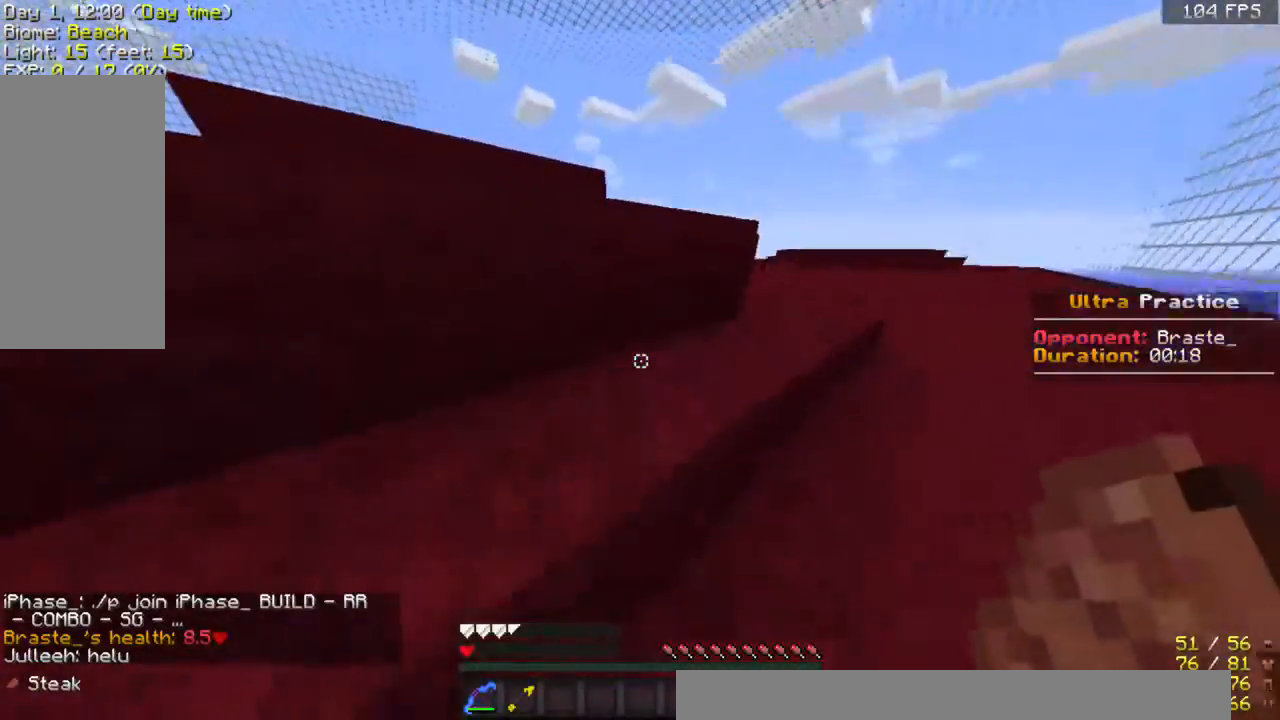
{"keys": ["w"], "mouse": [], "events": [[133, "w", "up"], [500, "w", "down"]]}
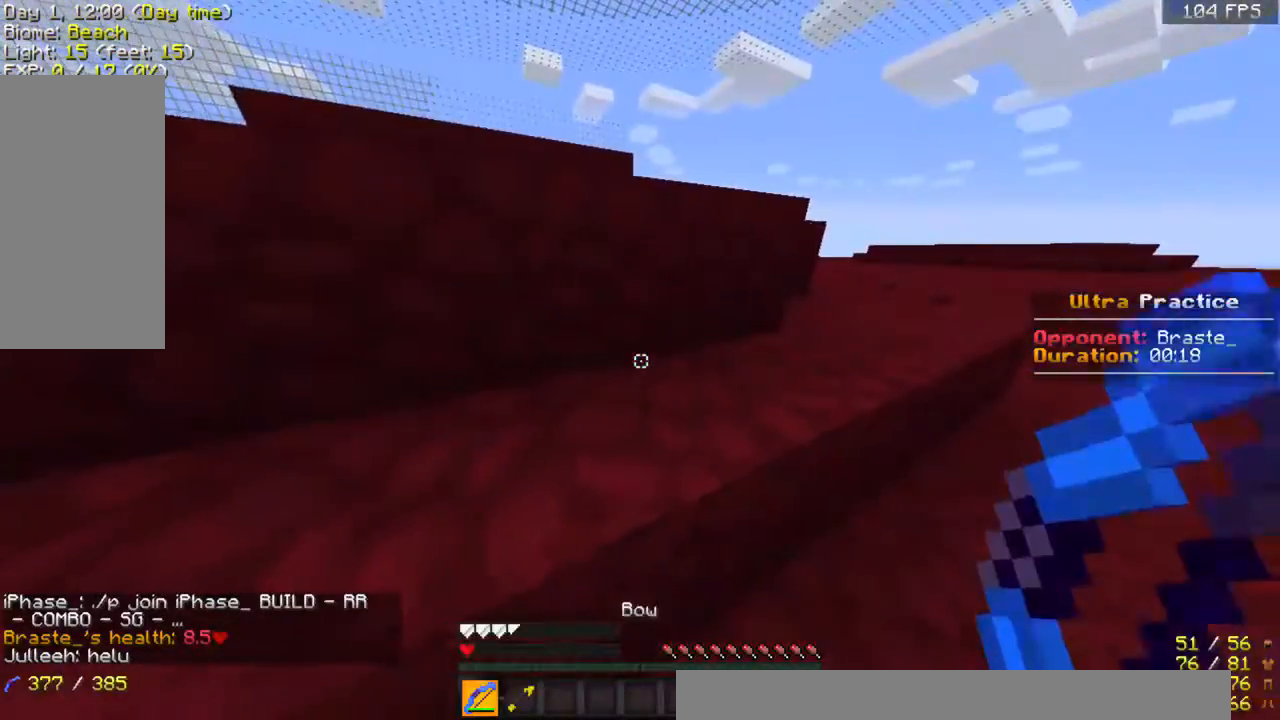
{"keys": ["a", "space", "w"], "mouse": [], "events": [[200, "w", "up"], [400, "a", "down"], [433, "w", "down"], [500, "space", "down"]]}
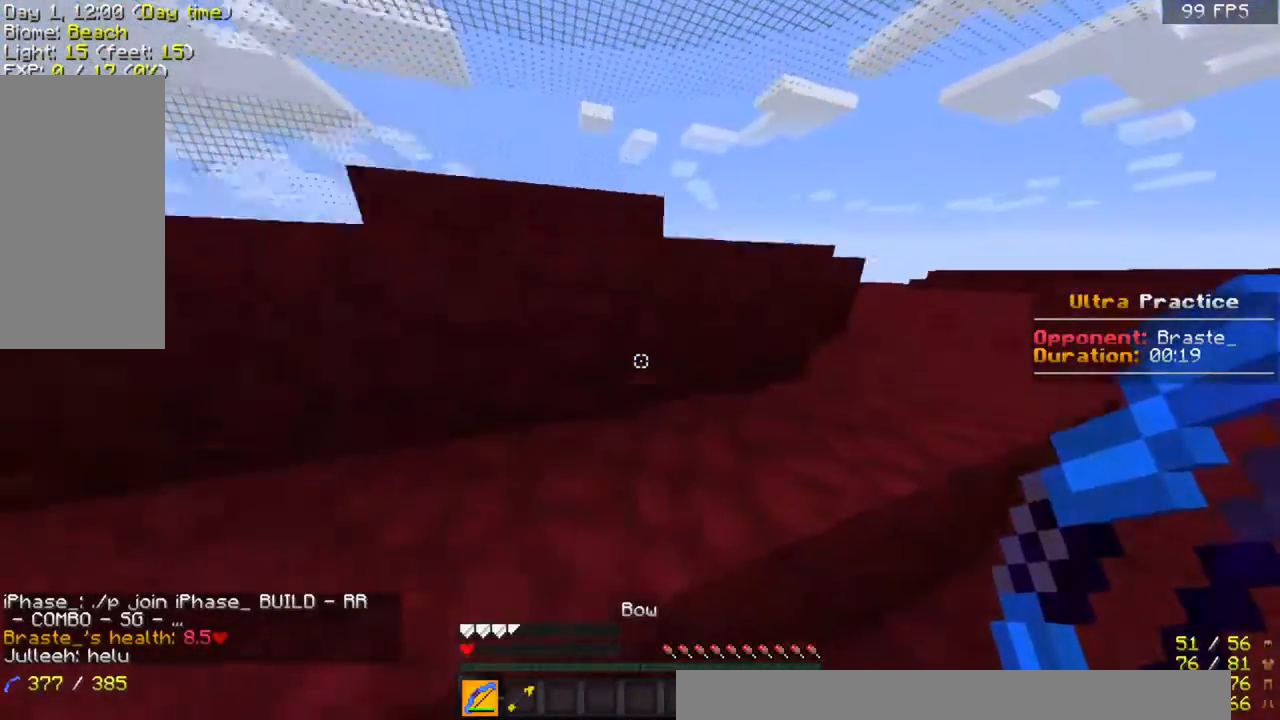
{"keys": ["w"], "mouse": [], "events": [[133, "space", "up"], [233, "a", "up"]]}
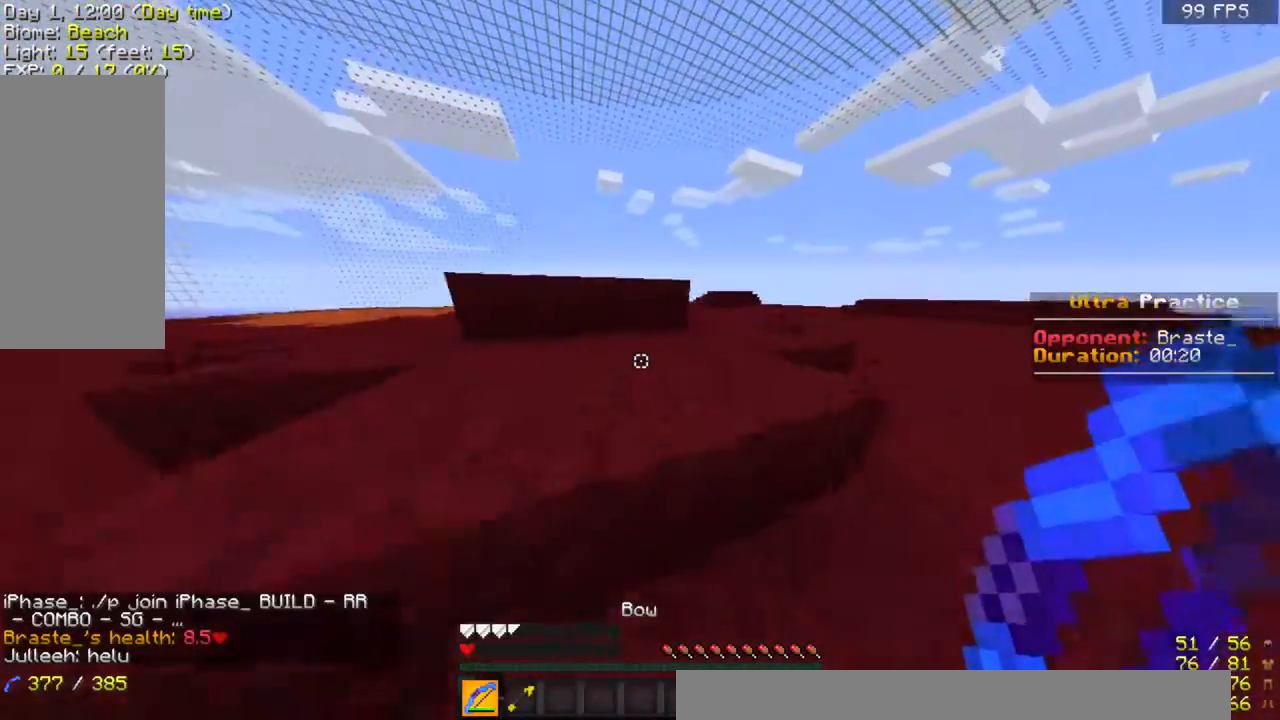
{"keys": ["w"], "mouse": ["right"], "events": [[100, "a", "down"], [100, "mouse_right", "down"], [200, "space", "down"], [233, "a", "up"], [300, "space", "up"]]}
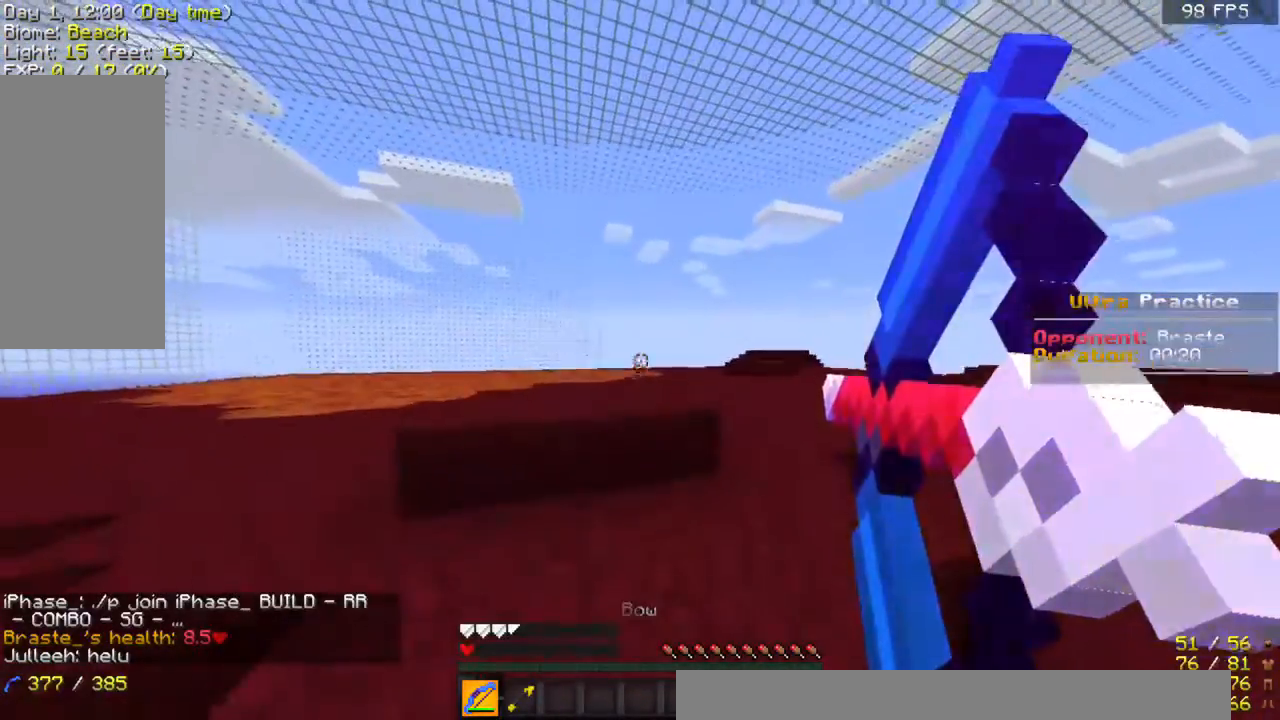
{"keys": [], "mouse": ["right"], "events": [[100, "w", "up"]]}
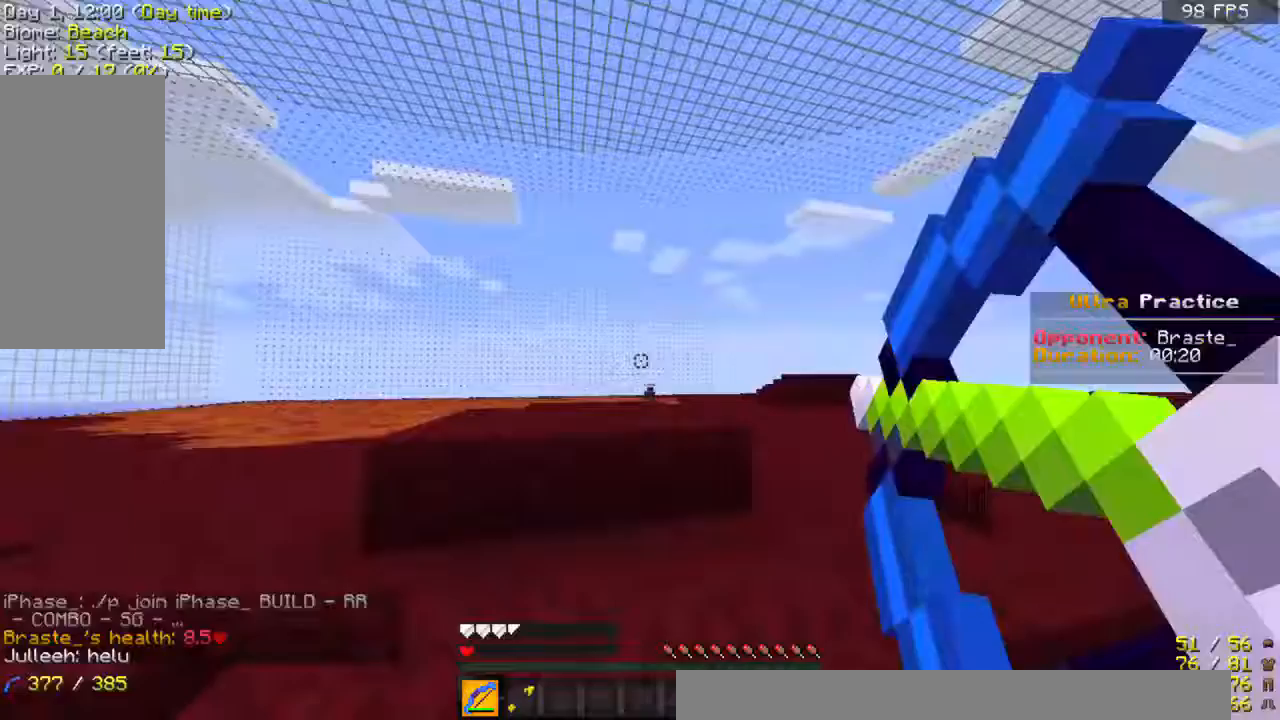
{"keys": ["a", "d", "s"], "mouse": [], "events": [[67, "s", "down"], [100, "mouse_right", "up"], [133, "d", "down"], [133, "mouse_left", "down"], [200, "mouse_left", "up"], [300, "a", "down"]]}
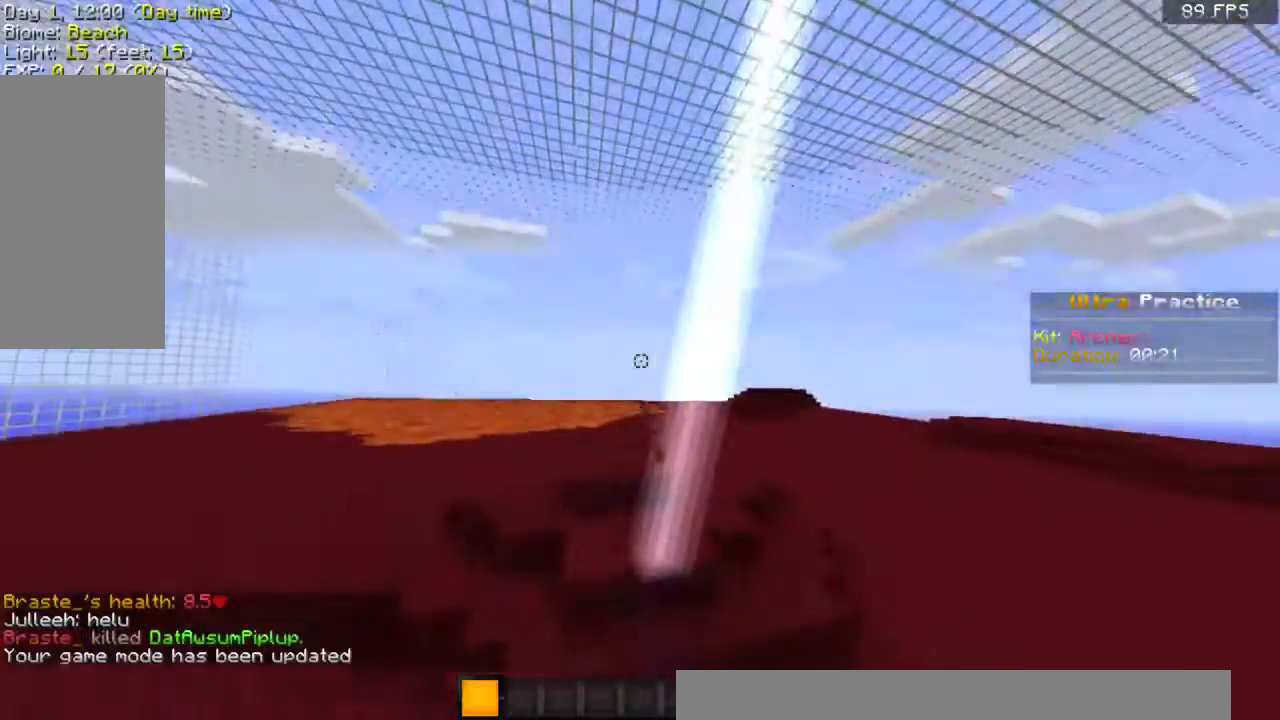
{"keys": [], "mouse": [], "events": [[200, "a", "up"], [200, "d", "up"], [200, "s", "up"]]}